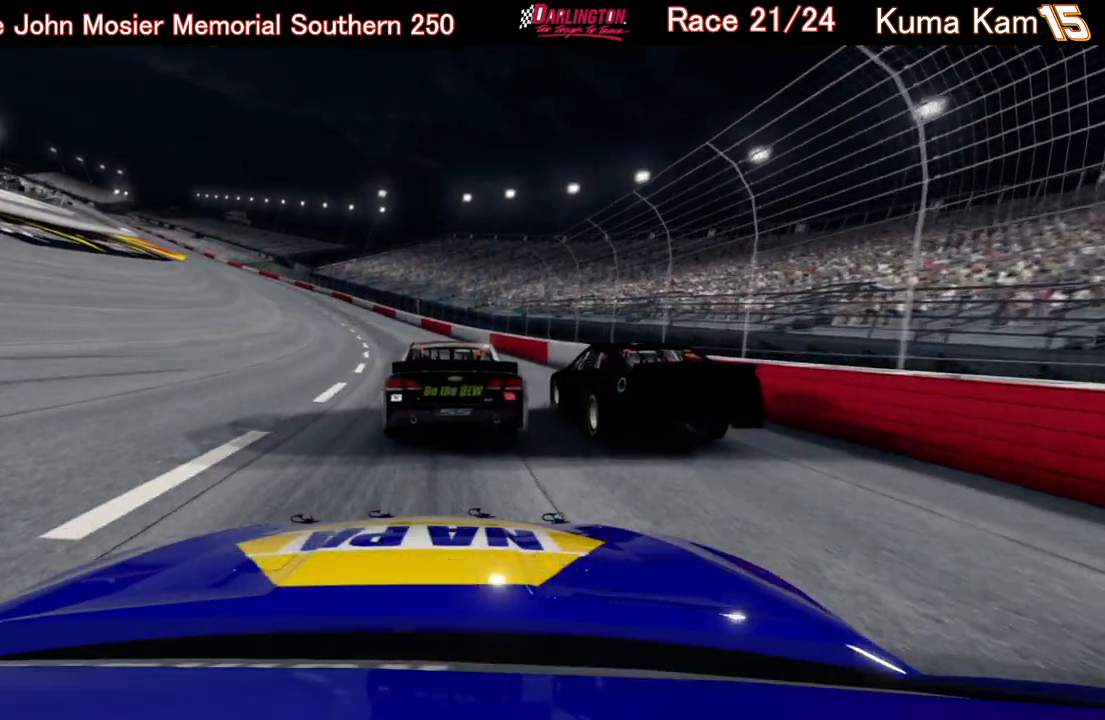
Gameplay with a controller (Xbox layout); each line is a JSON object with the inputs held at the frame after it. "events" lists button and stick changes between this image and that frame as [ms after this image, input, new state], when the widget could be followed in between.
{"buttons": ["L1"], "left_stick": "center", "right_stick": "center", "events": [[50, "L1", "down"]]}
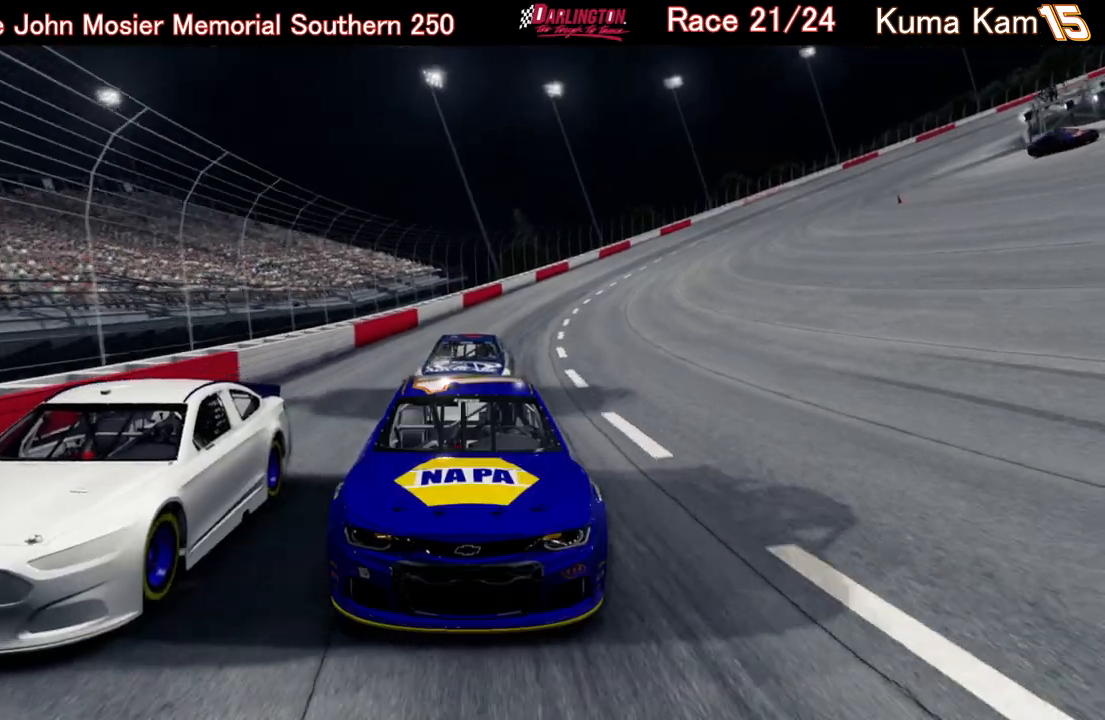
{"buttons": ["L1"], "left_stick": "center", "right_stick": "center", "events": [[450, "L2", "down"], [500, "L2", "up"]]}
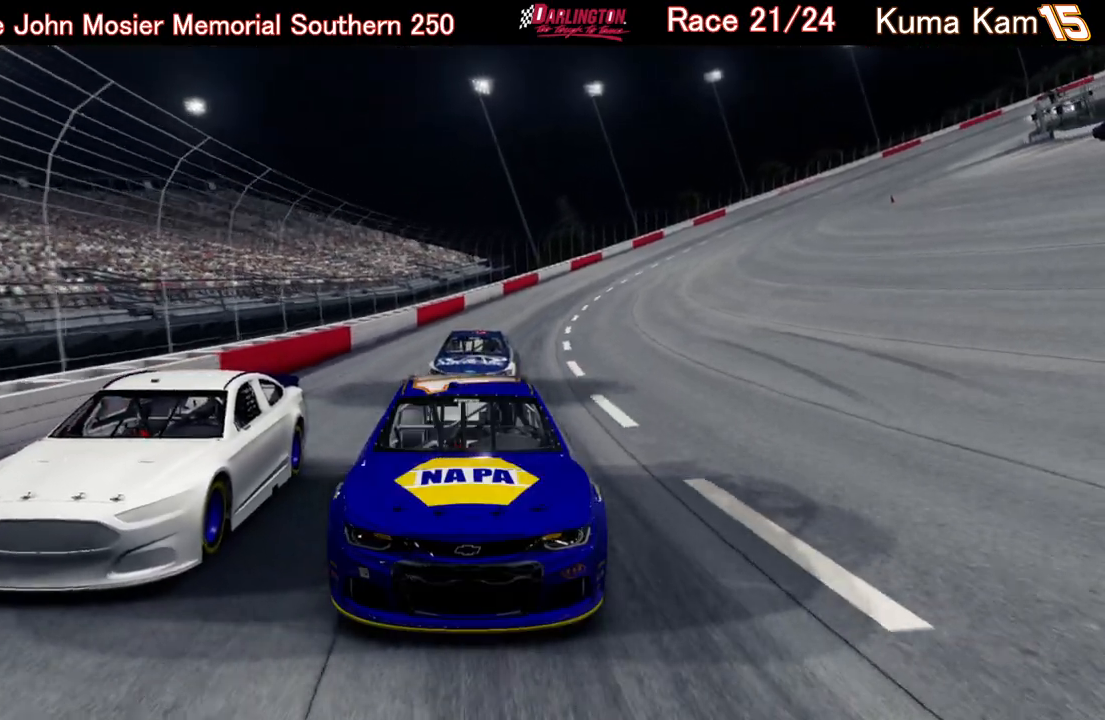
{"buttons": [], "left_stick": "center", "right_stick": "center", "events": [[50, "L1", "up"]]}
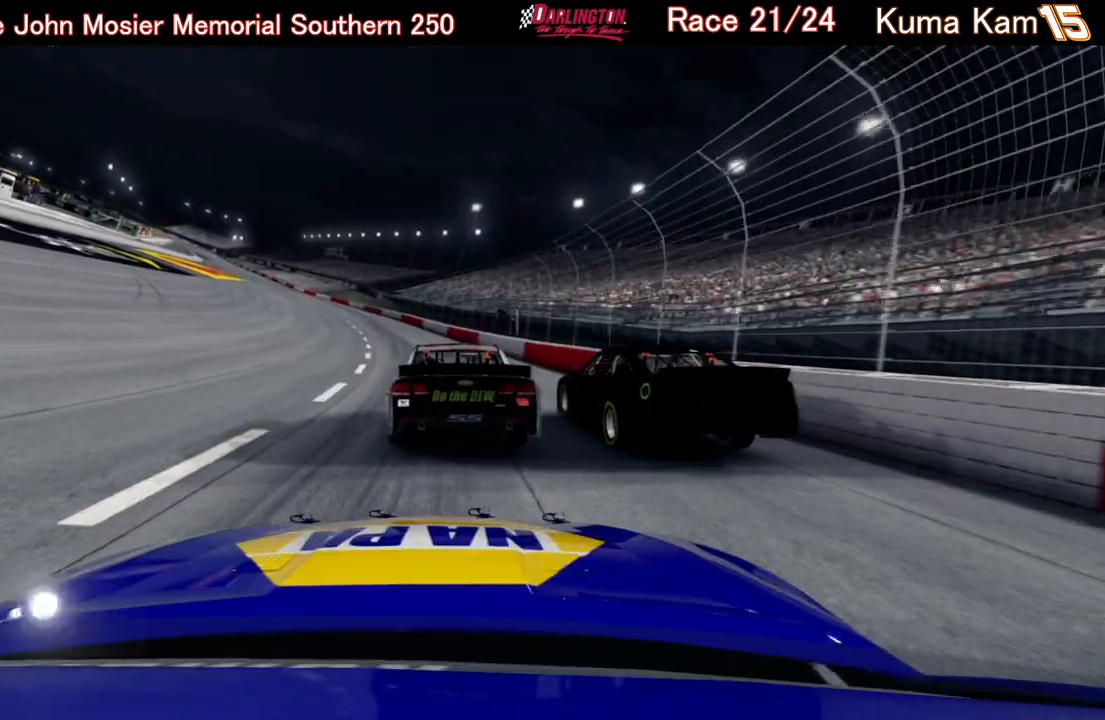
{"buttons": [], "left_stick": "center", "right_stick": "center", "events": []}
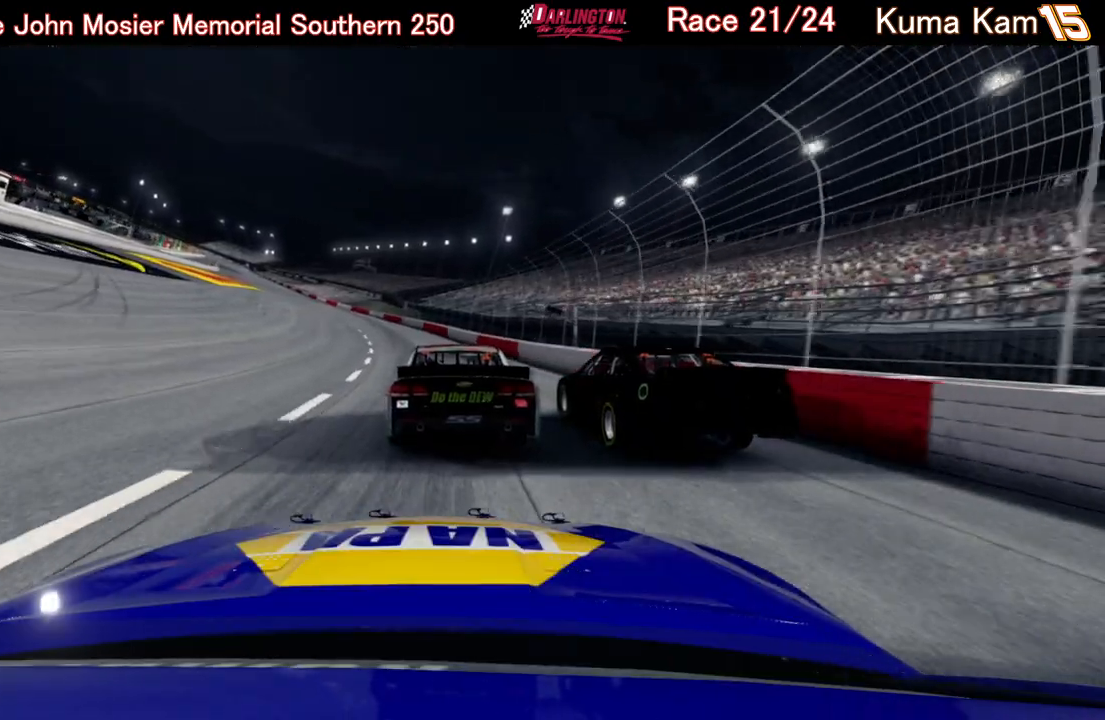
{"buttons": [], "left_stick": "center", "right_stick": "center", "events": []}
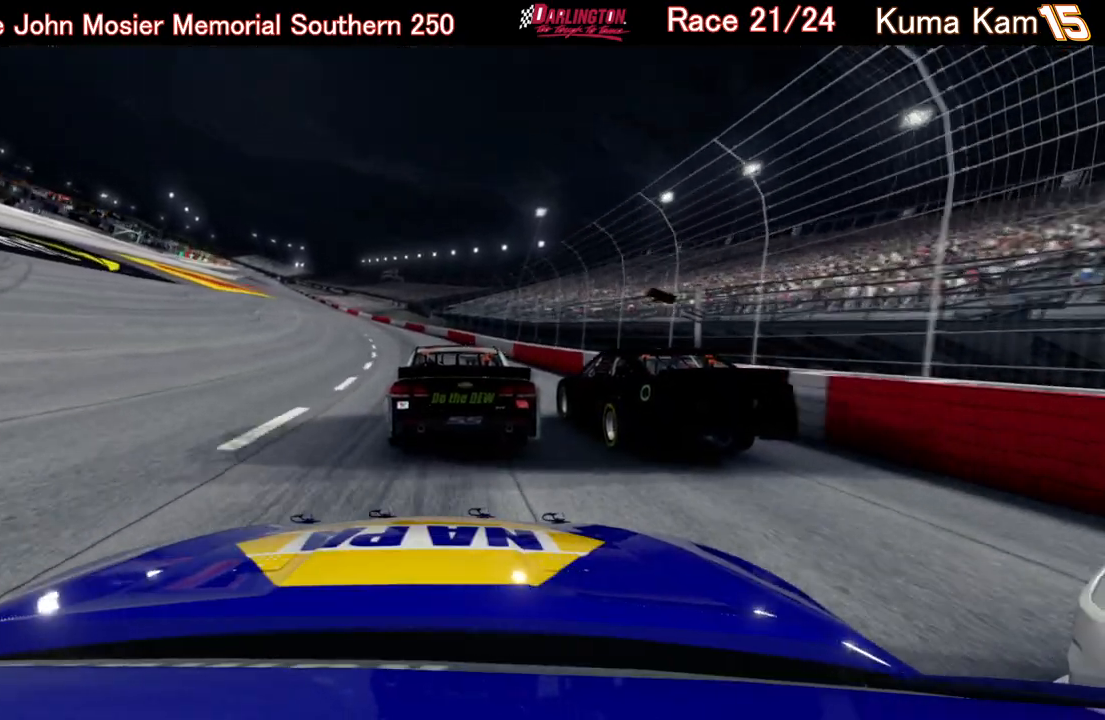
{"buttons": [], "left_stick": "center", "right_stick": "center", "events": []}
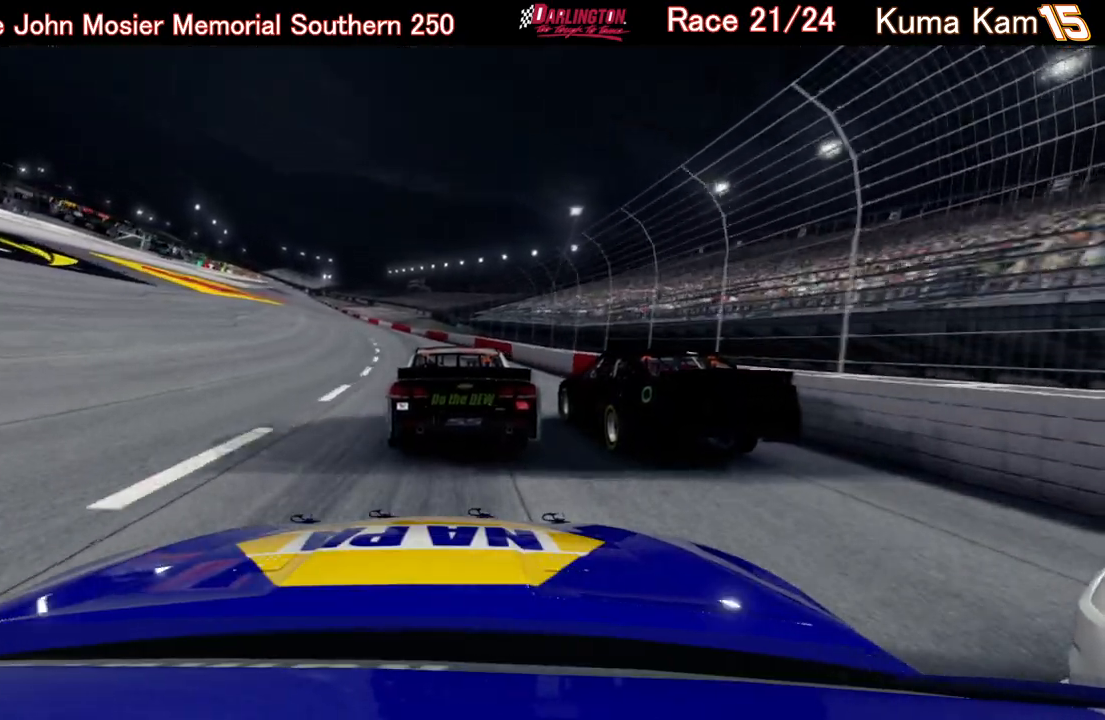
{"buttons": [], "left_stick": "center", "right_stick": "center", "events": []}
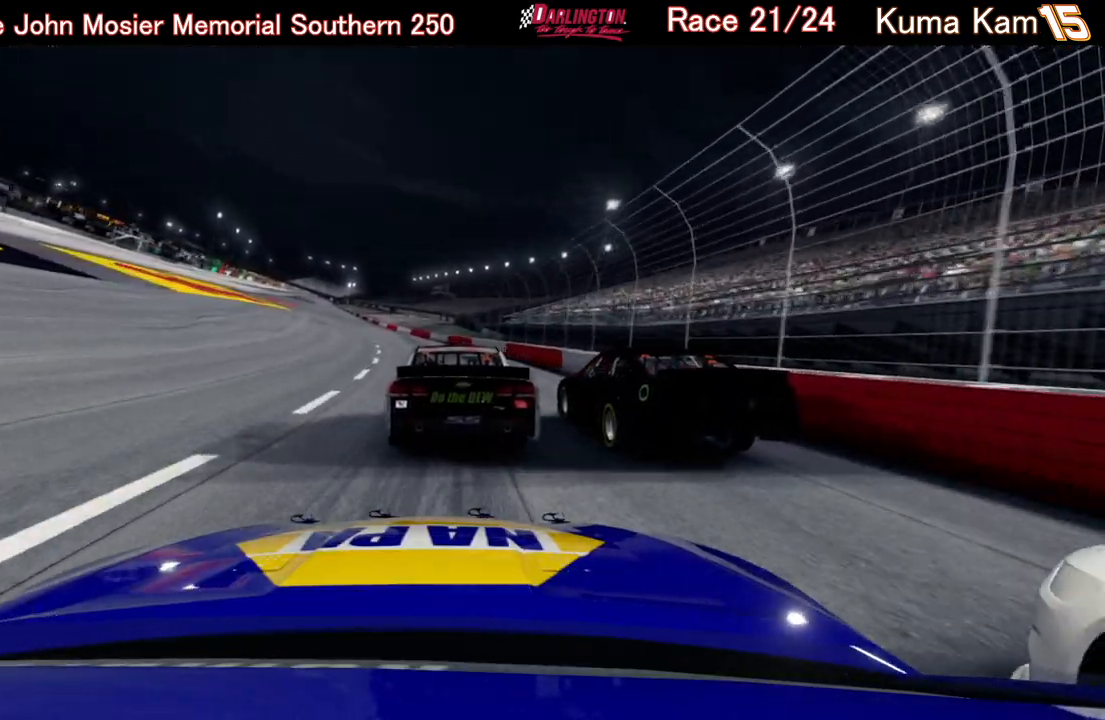
{"buttons": [], "left_stick": "center", "right_stick": "center", "events": []}
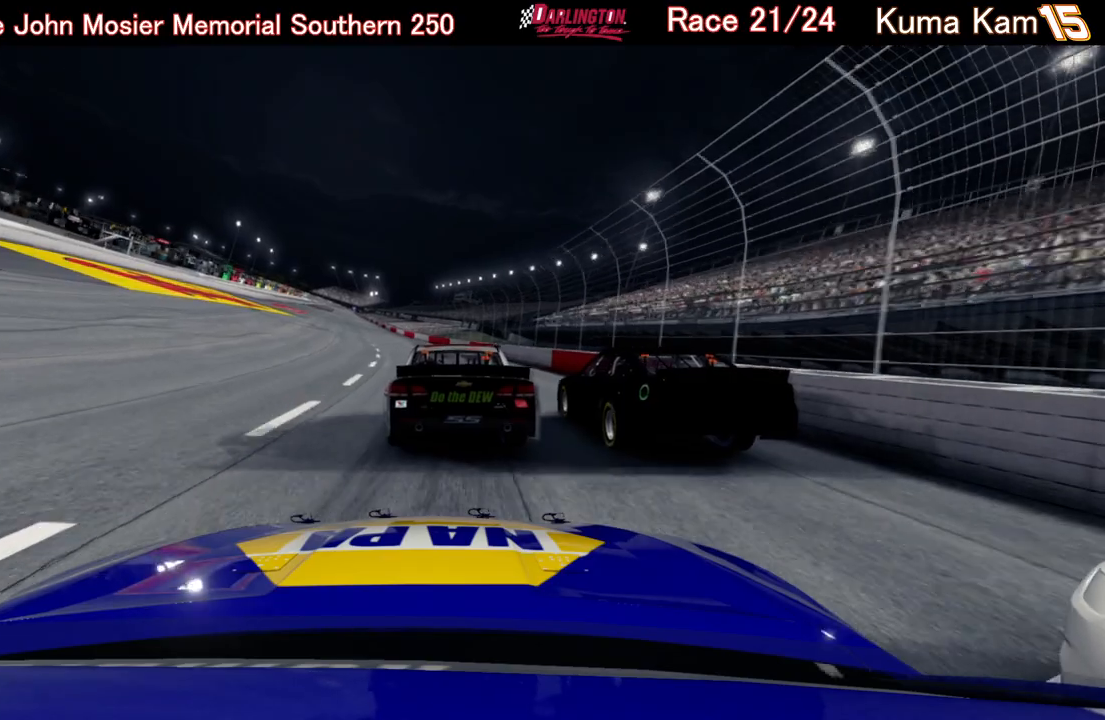
{"buttons": [], "left_stick": "center", "right_stick": "center", "events": []}
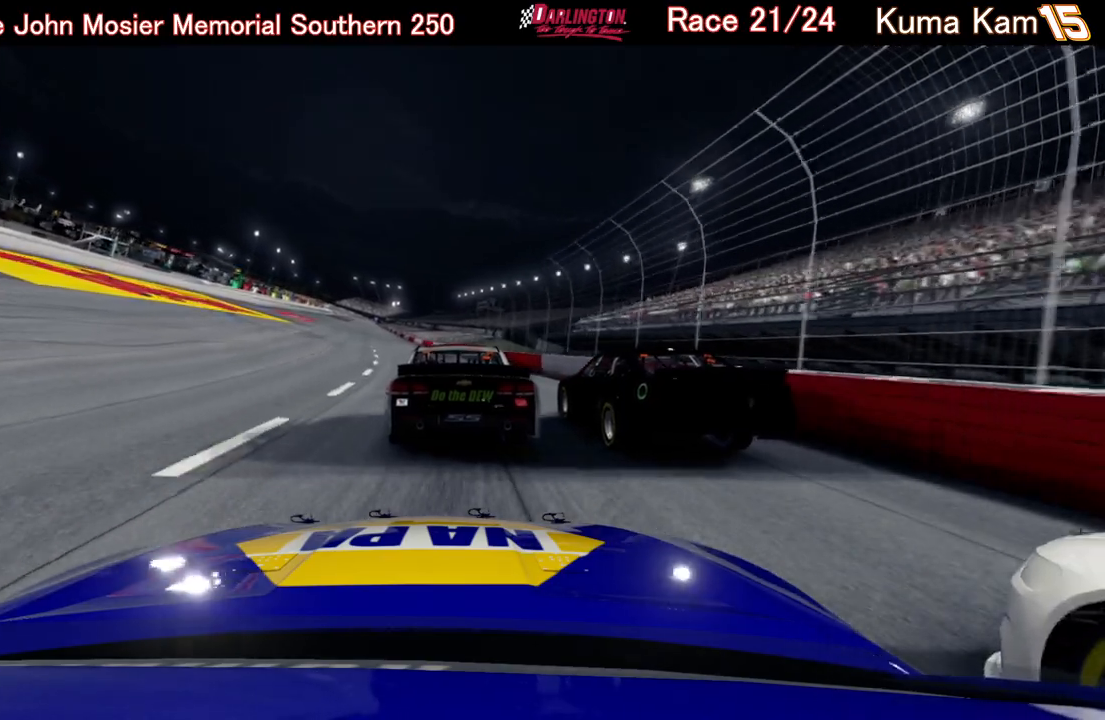
{"buttons": [], "left_stick": "center", "right_stick": "center", "events": []}
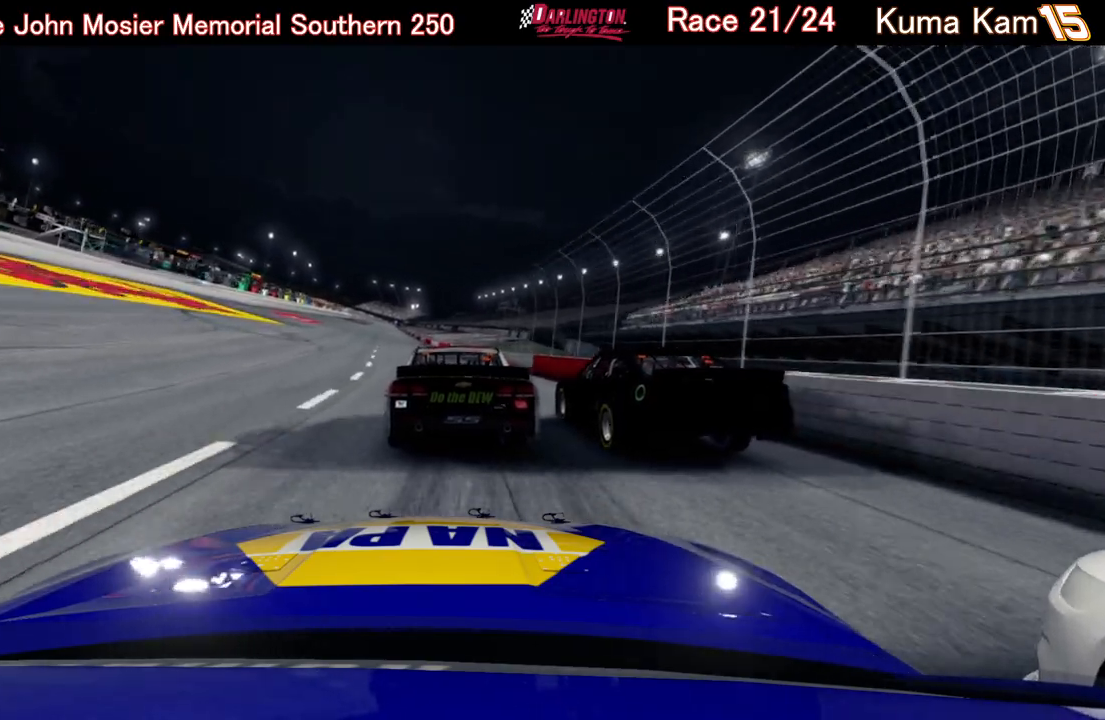
{"buttons": ["L1"], "left_stick": "center", "right_stick": "center", "events": [[67, "L1", "down"]]}
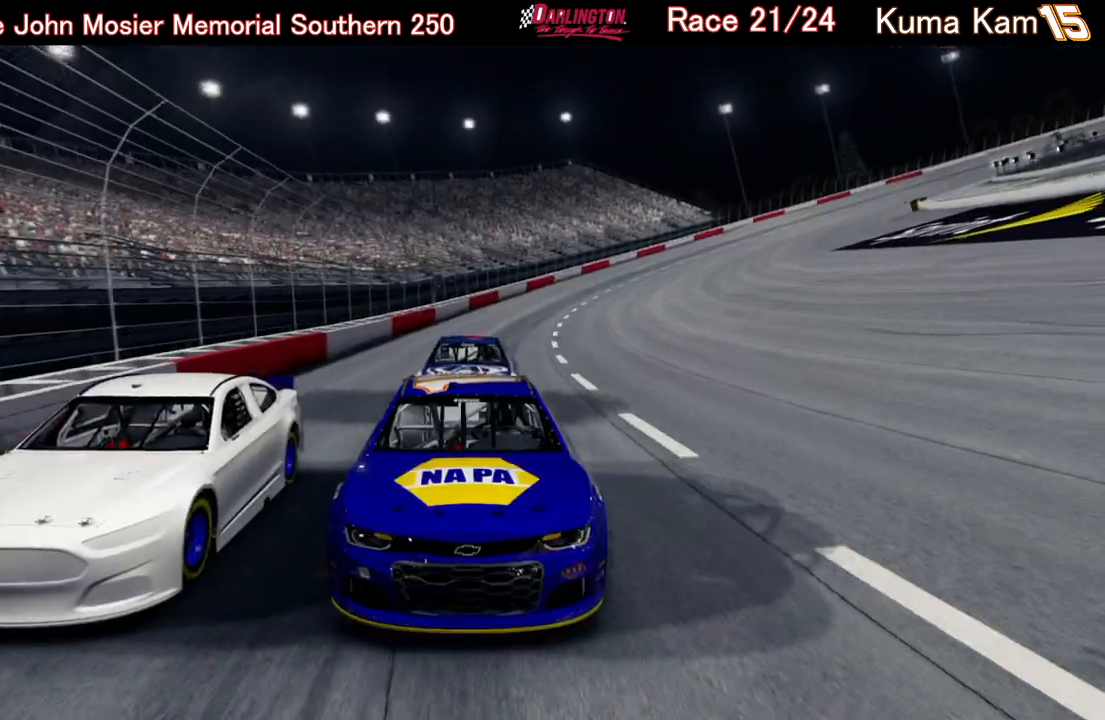
{"buttons": [], "left_stick": "center", "right_stick": "center", "events": [[333, "L1", "up"]]}
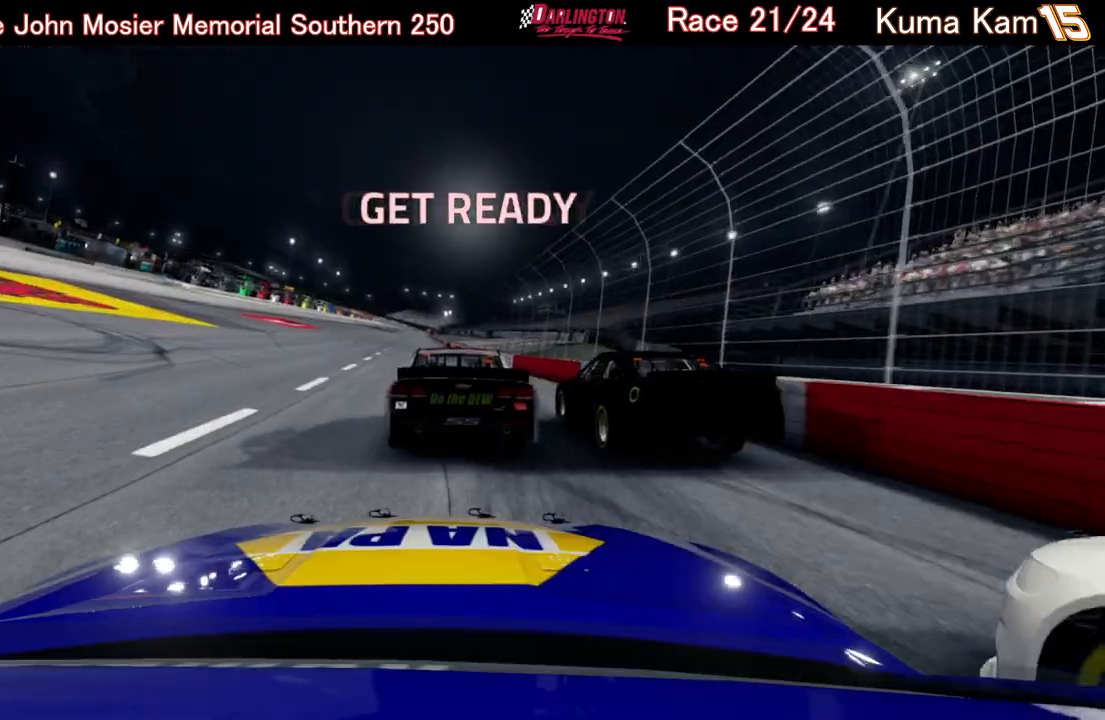
{"buttons": ["R2"], "left_stick": "center", "right_stick": "center", "events": [[183, "R2", "down"]]}
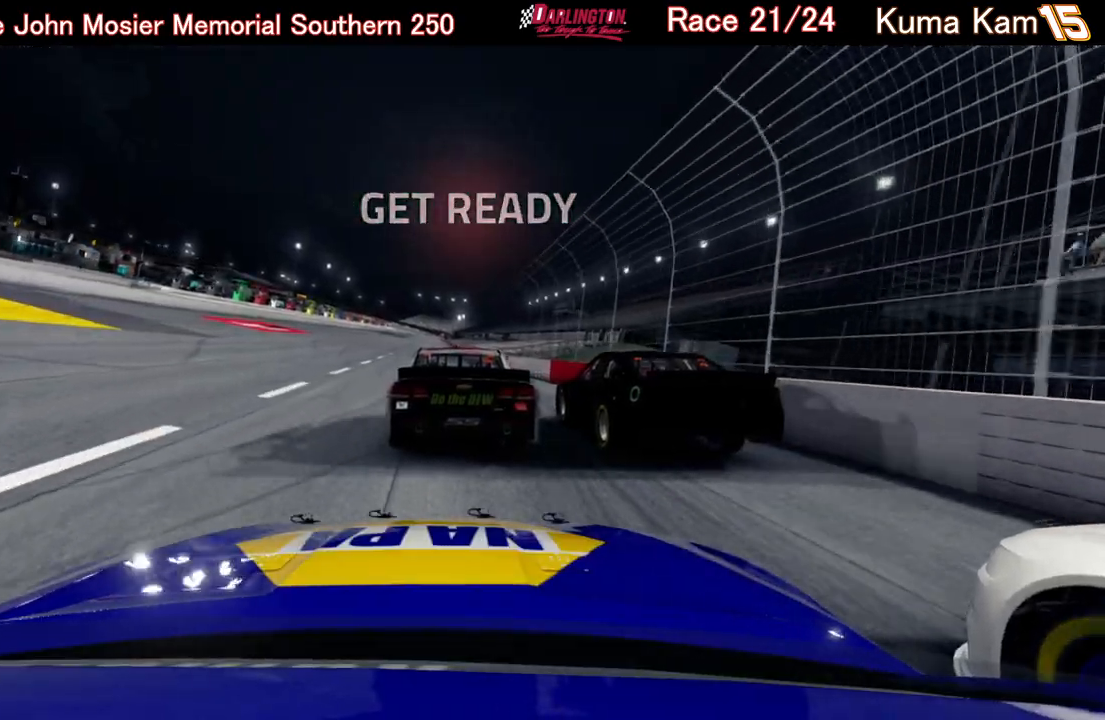
{"buttons": ["R2"], "left_stick": "center", "right_stick": "center", "events": []}
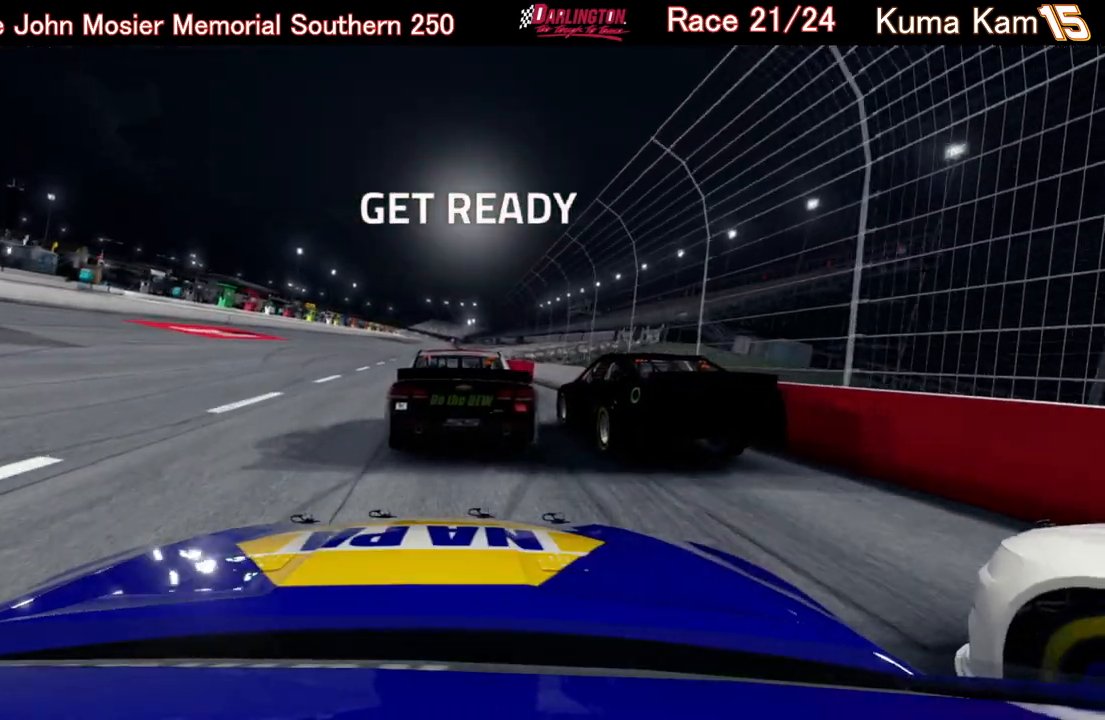
{"buttons": ["R2"], "left_stick": "center", "right_stick": "center", "events": []}
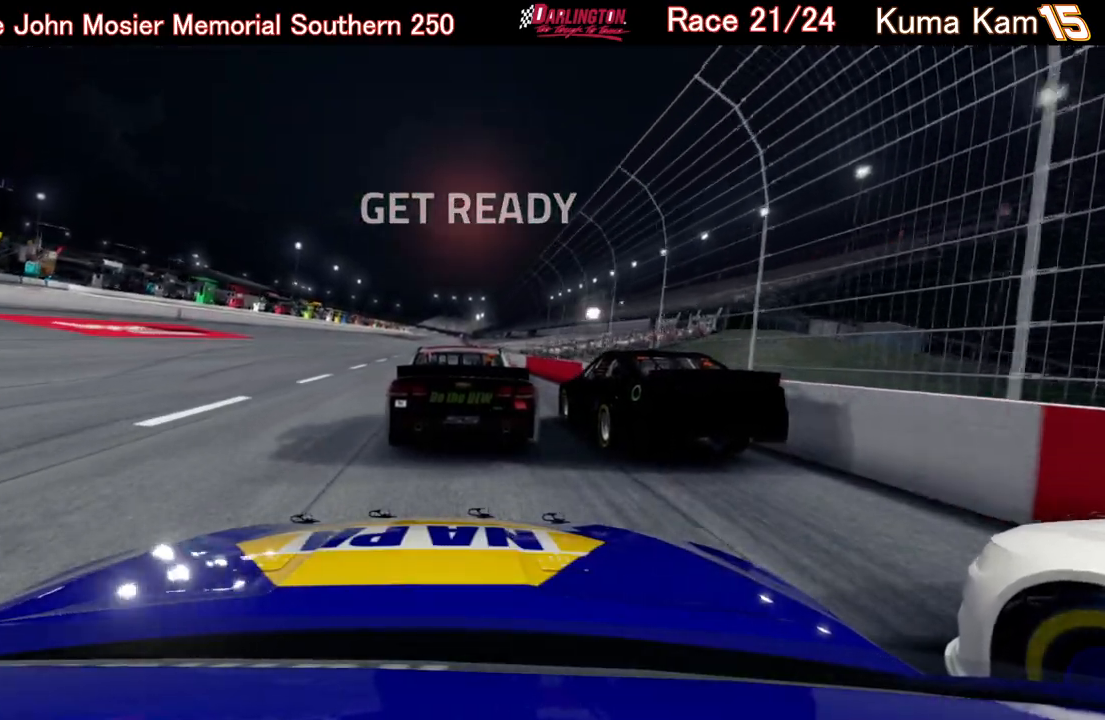
{"buttons": ["R2"], "left_stick": "center", "right_stick": "center", "events": []}
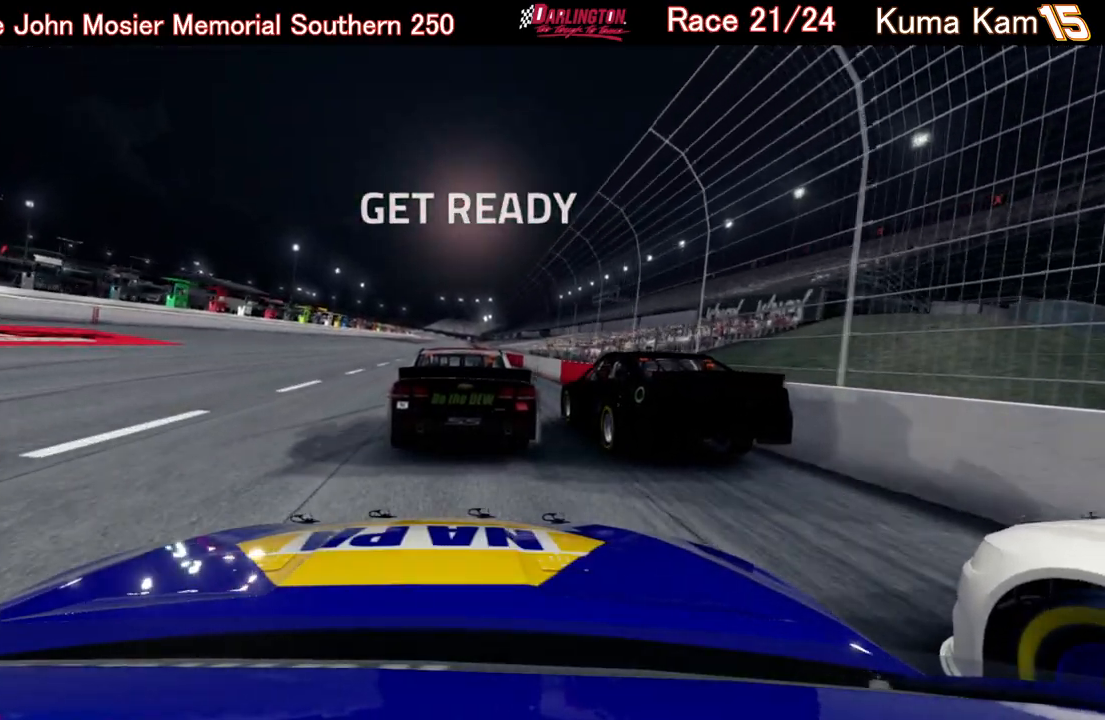
{"buttons": ["R2"], "left_stick": "center", "right_stick": "center", "events": []}
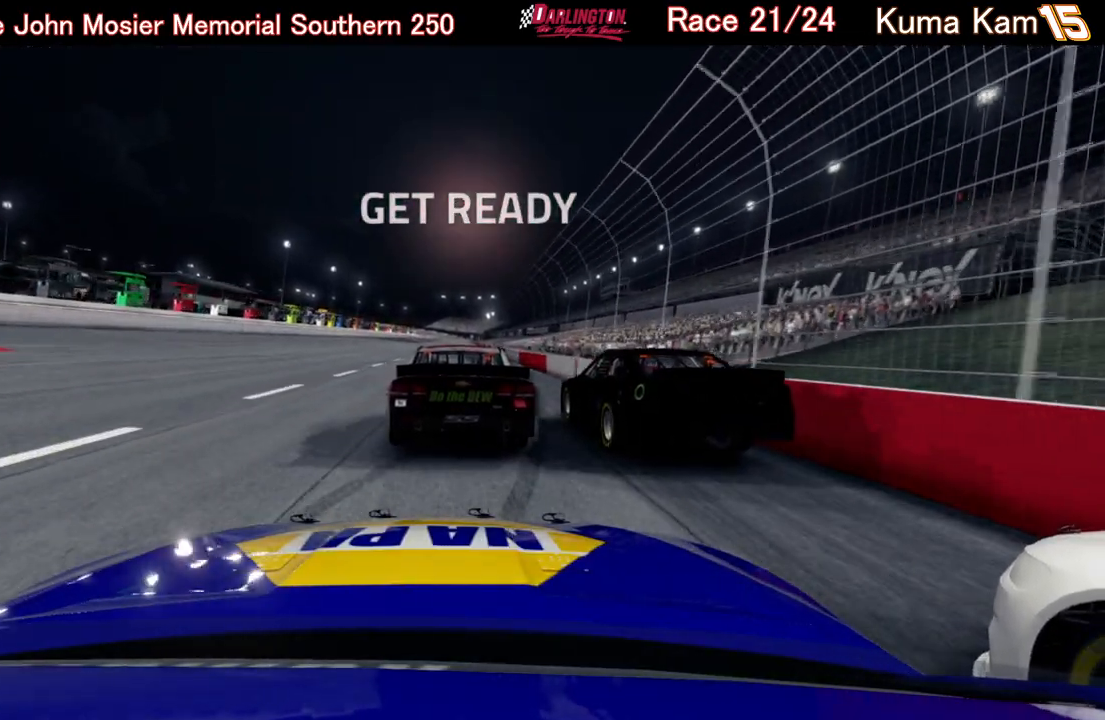
{"buttons": ["R2"], "left_stick": "center", "right_stick": "center", "events": []}
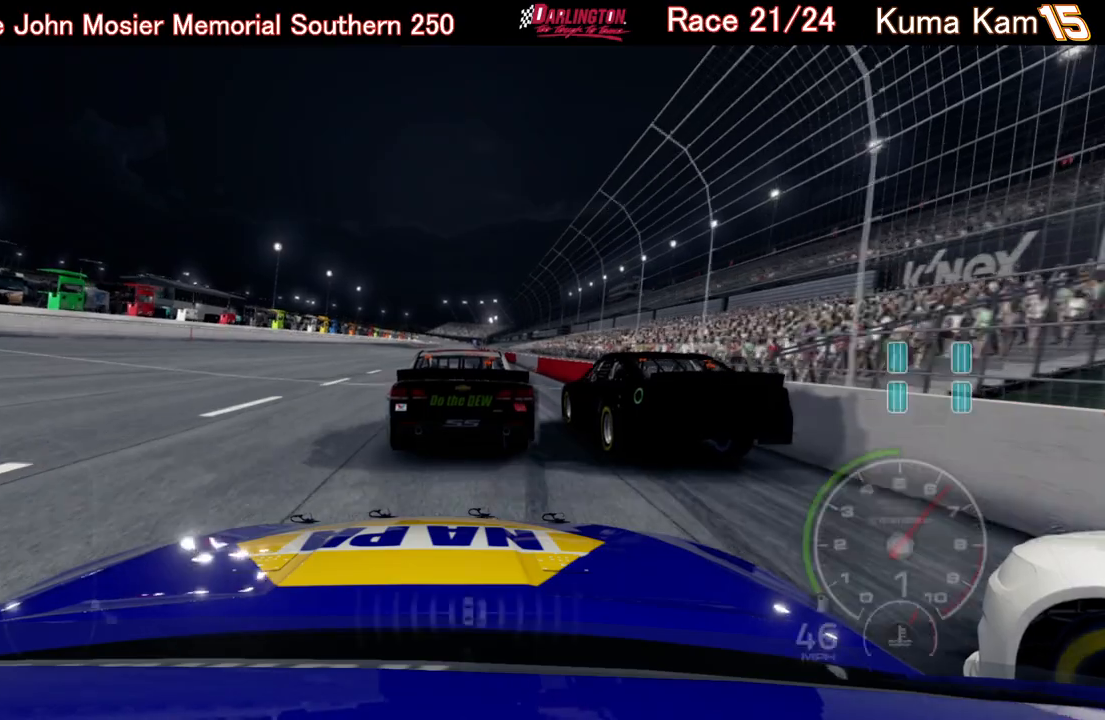
{"buttons": ["R2"], "left_stick": "left", "right_stick": "center", "events": [[500, "left_stick", "left"]]}
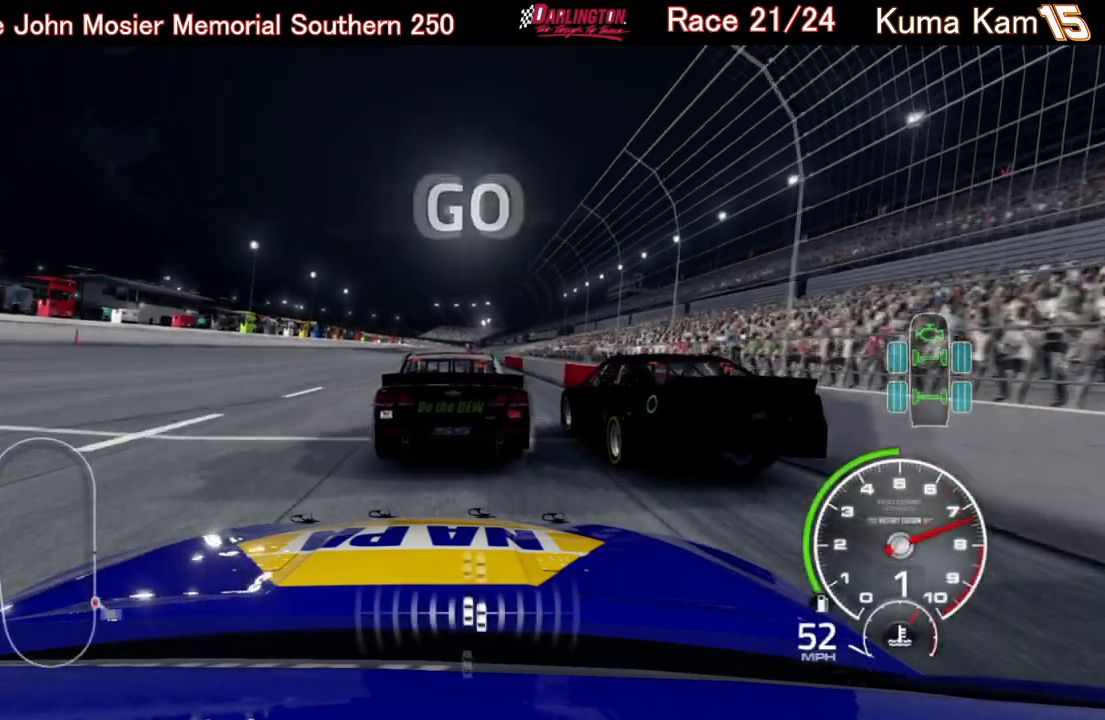
{"buttons": ["R2"], "left_stick": "center", "right_stick": "center", "events": [[133, "left_stick", "center"], [233, "left_stick", "left"], [350, "left_stick", "center"]]}
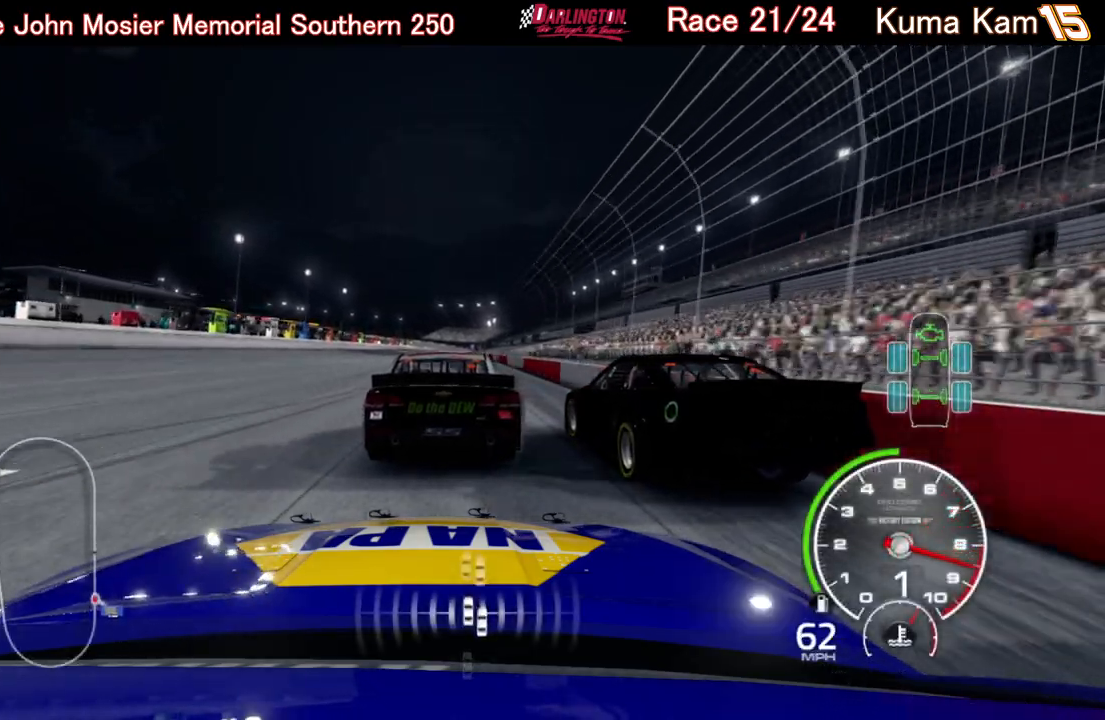
{"buttons": ["R2"], "left_stick": "center", "right_stick": "center", "events": [[33, "left_stick", "left"], [117, "left_stick", "center"], [200, "B", "down"], [283, "B", "up"]]}
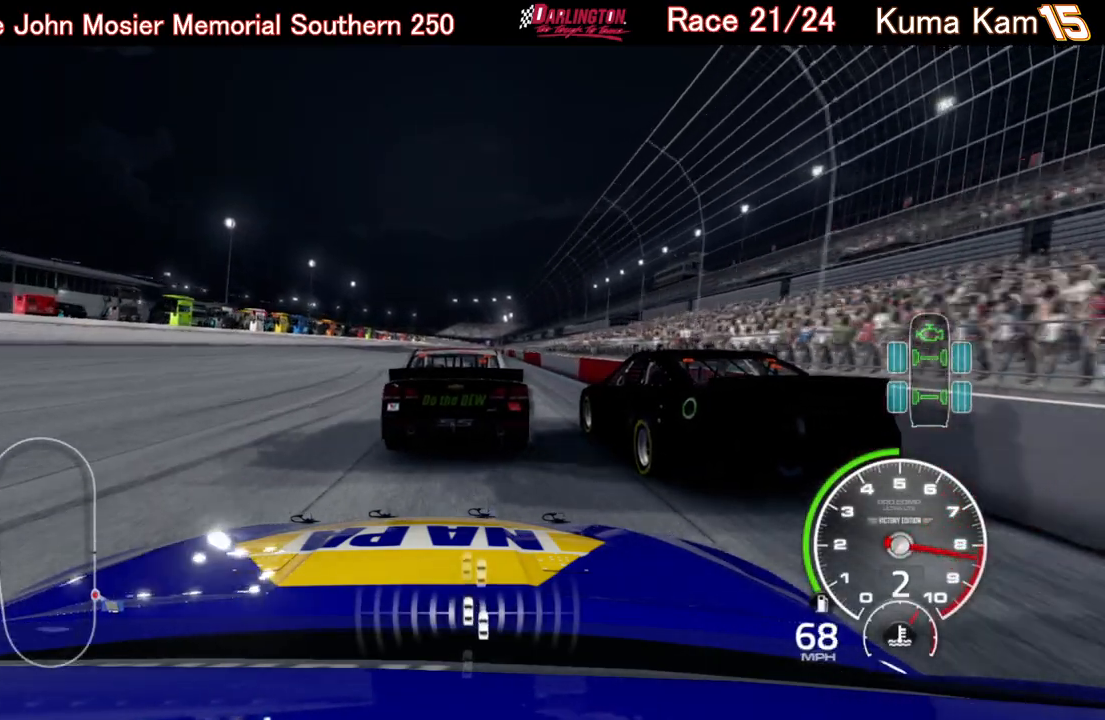
{"buttons": ["R2"], "left_stick": "center", "right_stick": "center", "events": [[33, "left_stick", "up-right"], [133, "left_stick", "center"], [350, "left_stick", "up-right"], [500, "left_stick", "center"]]}
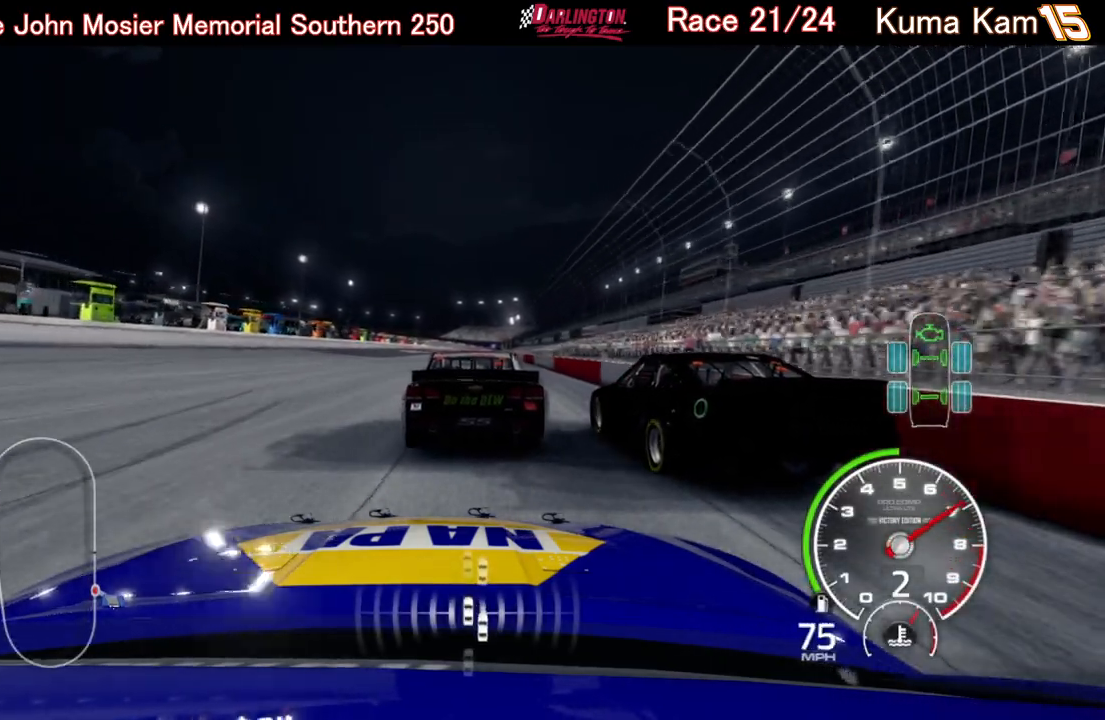
{"buttons": ["R2"], "left_stick": "center", "right_stick": "center", "events": [[317, "left_stick", "left"], [417, "left_stick", "center"]]}
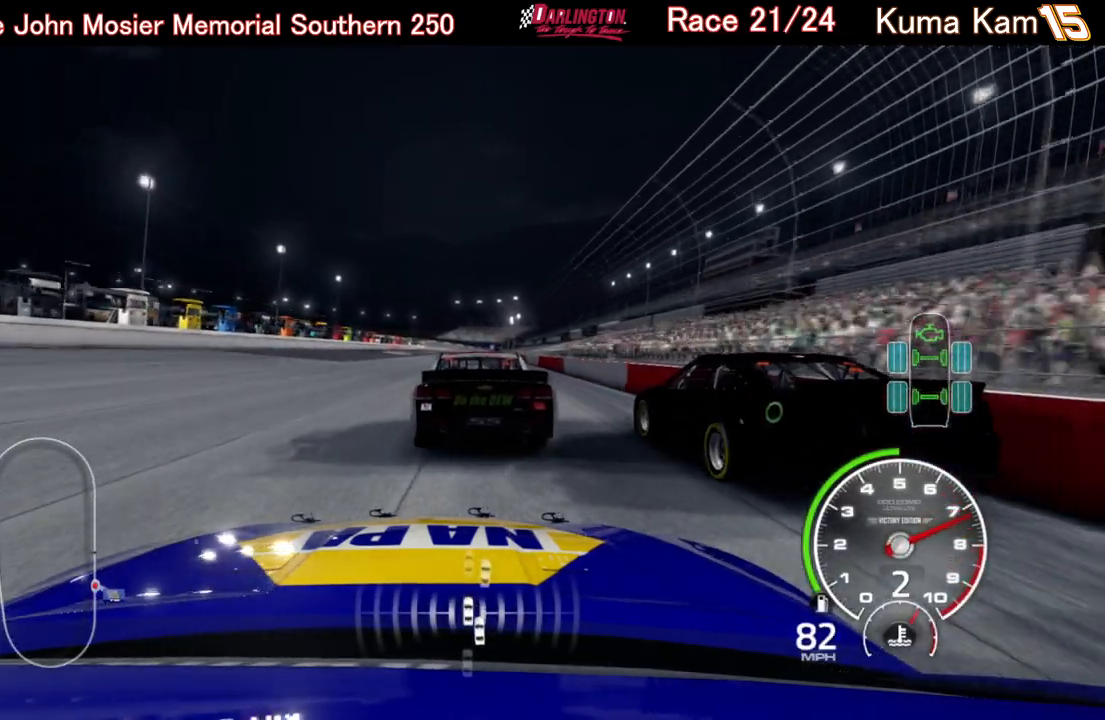
{"buttons": ["R2"], "left_stick": "center", "right_stick": "center", "events": [[100, "left_stick", "right"], [217, "left_stick", "center"]]}
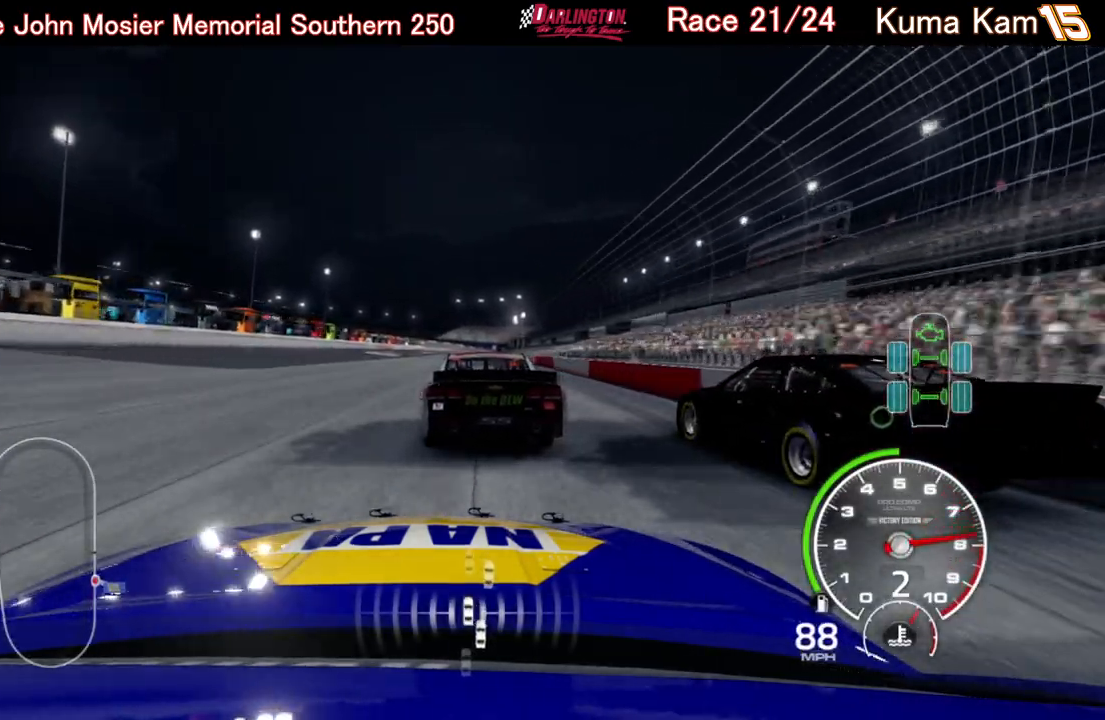
{"buttons": ["R2"], "left_stick": "center", "right_stick": "center", "events": [[367, "left_stick", "right"], [500, "left_stick", "center"]]}
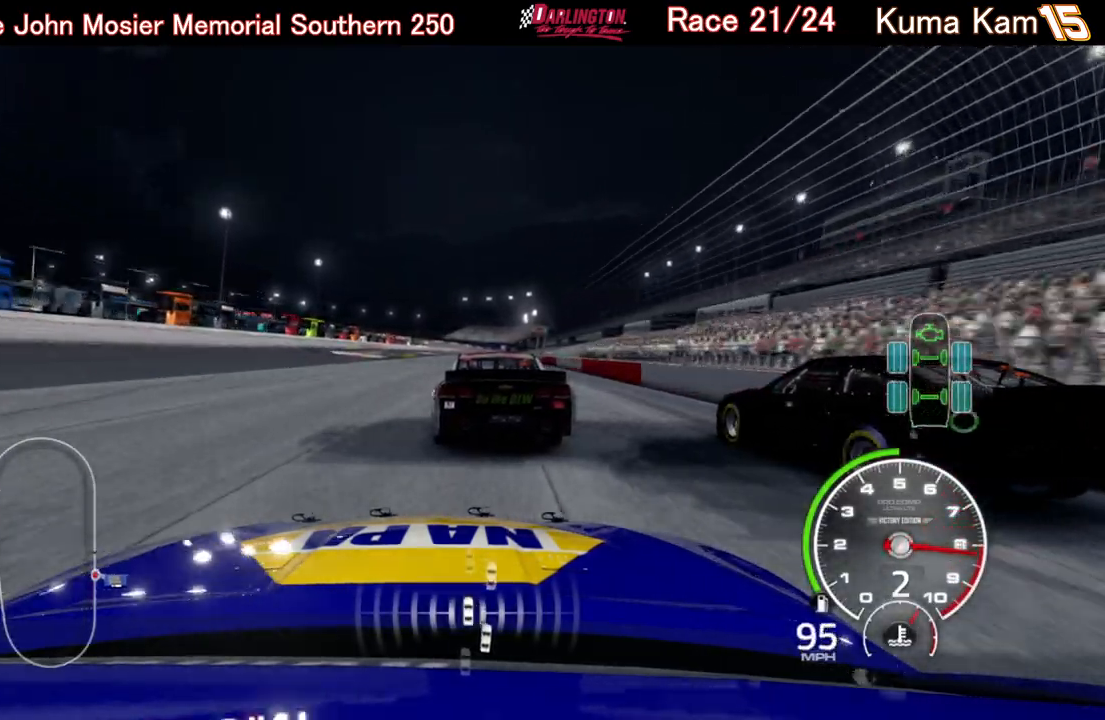
{"buttons": ["R2"], "left_stick": "center", "right_stick": "center", "events": [[150, "left_stick", "right"], [267, "left_stick", "center"]]}
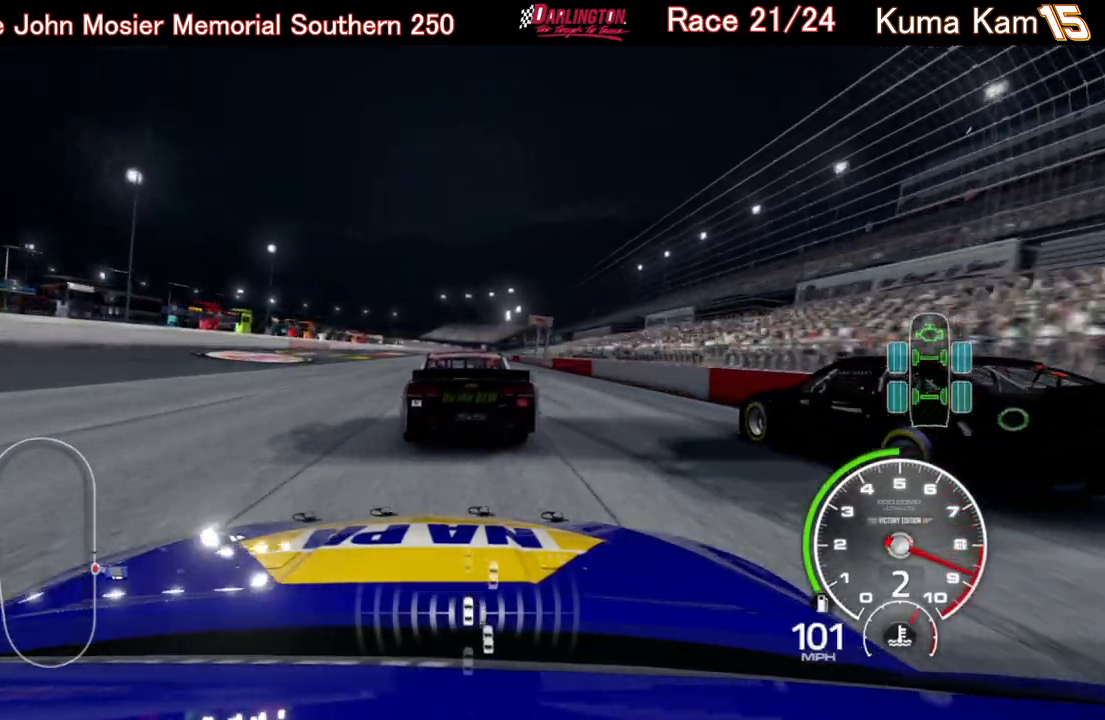
{"buttons": ["R2"], "left_stick": "center", "right_stick": "center", "events": [[250, "left_stick", "right"], [367, "left_stick", "center"]]}